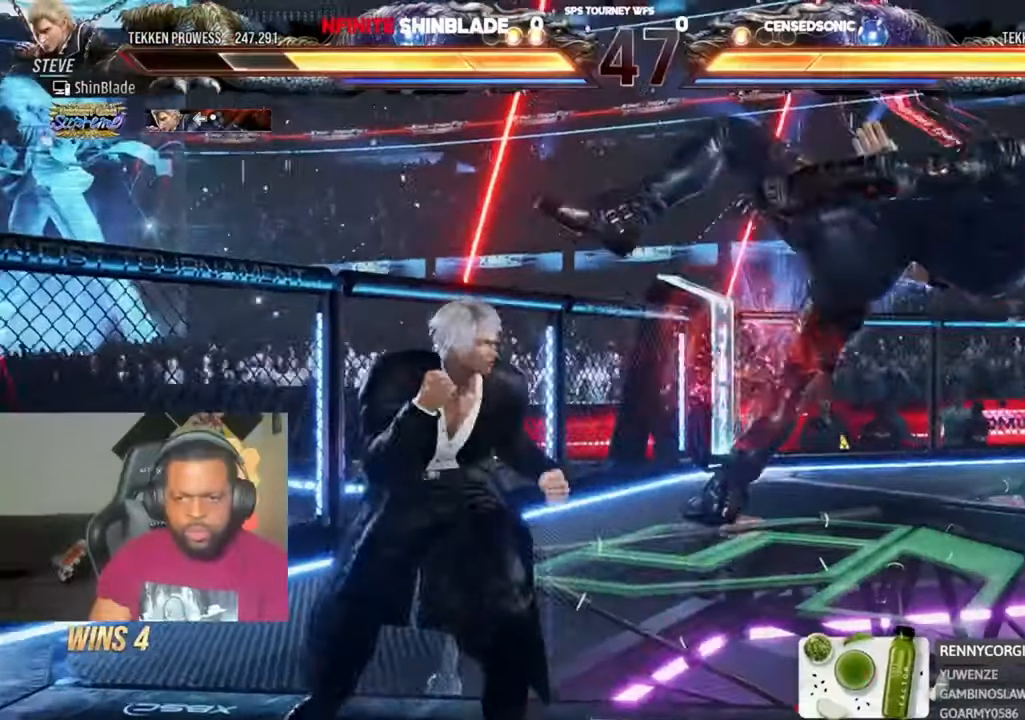
Gameplay with a controller (PlayStation layout); each line is a JSON object with the inputs held at the frame after it (dt_ms = milliseconds from this image to that frame). "events" lists button and stick changes between this image and that frame as [ms after this image, input, new state], when the widget could be followed in between. Not read: L1 R1.
{"dt_ms": 500, "buttons": ["SQUARE", "DPAD_LEFT"], "left_stick": "center", "right_stick": "center", "events": [[33, "SQUARE", "up"], [500, "SQUARE", "down"]]}
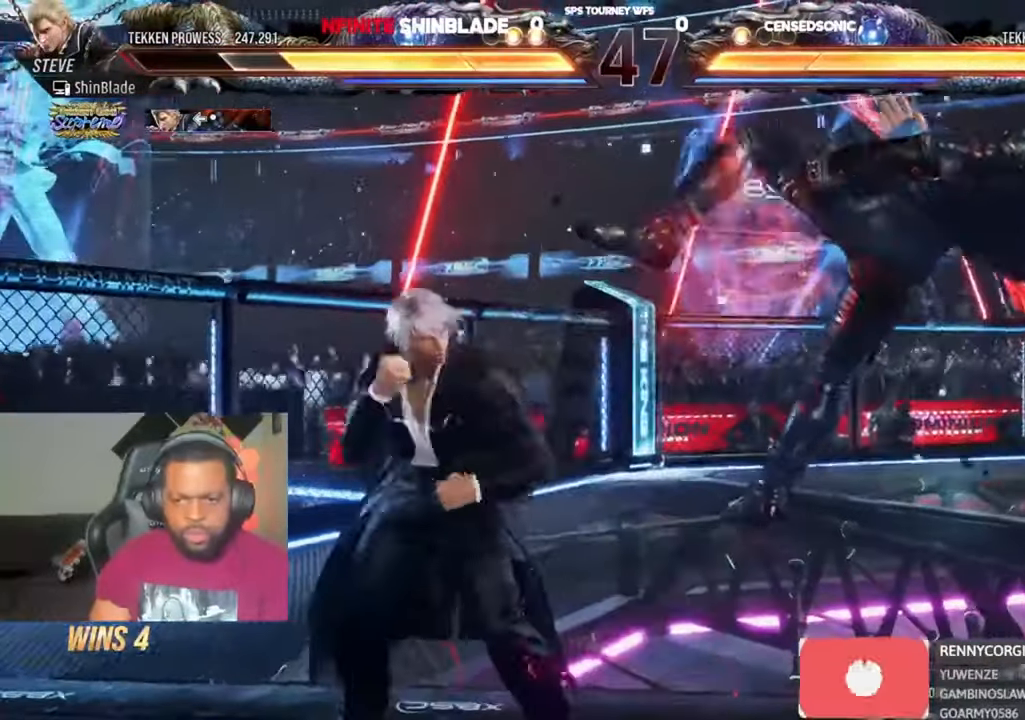
{"dt_ms": 500, "buttons": ["SQUARE", "TRIANGLE", "DPAD_LEFT"], "left_stick": "center", "right_stick": "center", "events": [[100, "SQUARE", "up"], [166, "TRIANGLE", "down"], [266, "TRIANGLE", "up"], [333, "TRIANGLE", "down"], [433, "SQUARE", "down"]]}
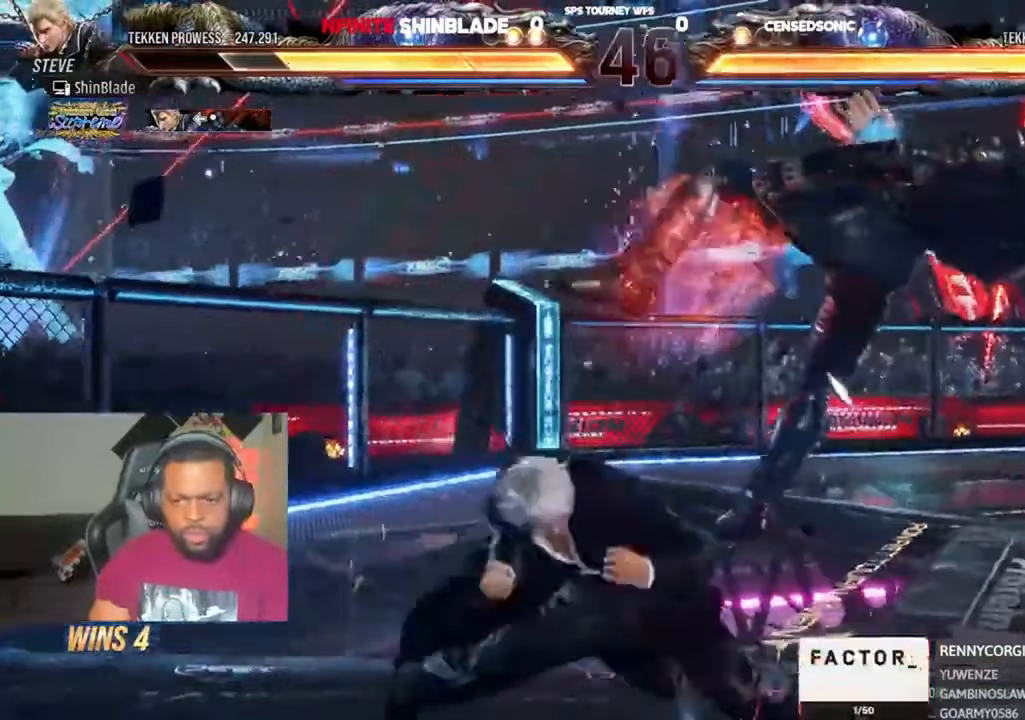
{"dt_ms": 500, "buttons": ["DPAD_RIGHT"], "left_stick": "center", "right_stick": "center", "events": [[33, "SQUARE", "up"], [66, "DPAD_LEFT", "up"], [133, "SQUARE", "down"], [166, "TRIANGLE", "up"], [266, "SQUARE", "up"], [500, "DPAD_RIGHT", "down"]]}
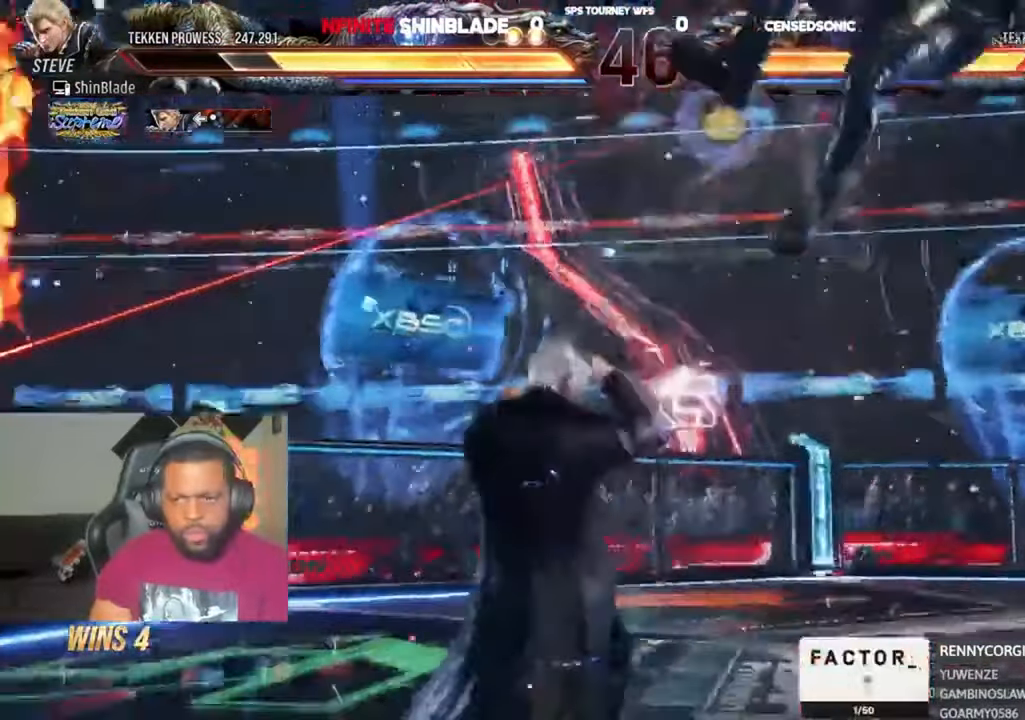
{"dt_ms": 1000, "buttons": ["CROSS", "DPAD_RIGHT"], "left_stick": "center", "right_stick": "center"}
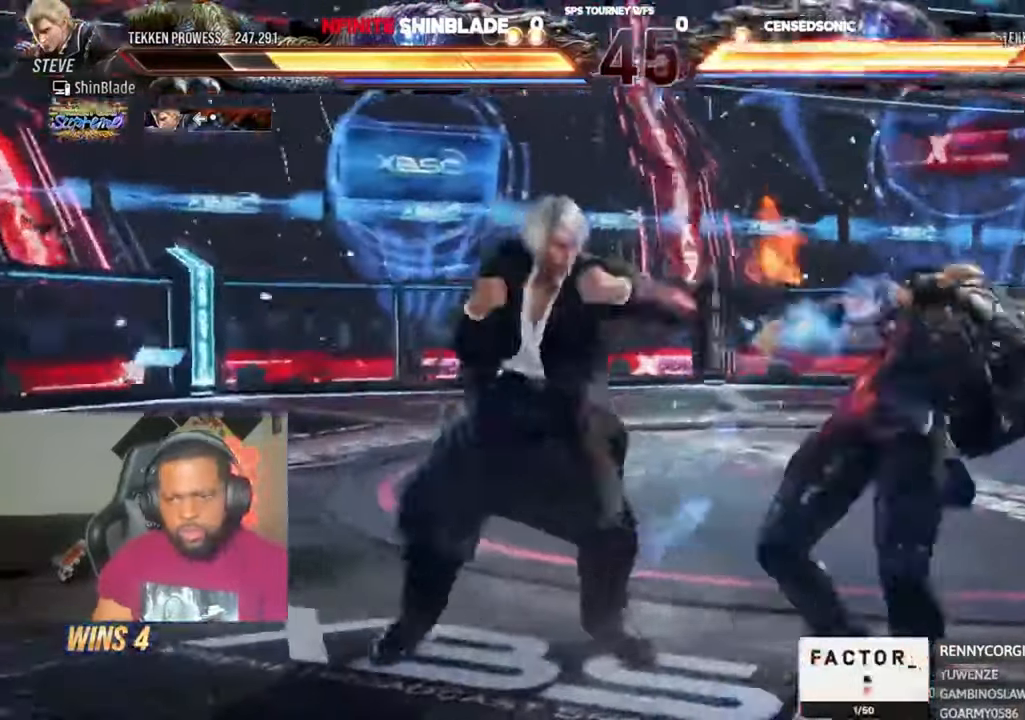
{"dt_ms": 500, "buttons": ["DPAD_RIGHT"], "left_stick": "center", "right_stick": "center", "events": [[166, "CROSS", "up"], [166, "right_stick", "up"], [233, "CROSS", "down"], [233, "right_stick", "center"], [300, "CROSS", "up"], [333, "CROSS", "down"], [466, "CROSS", "up"]]}